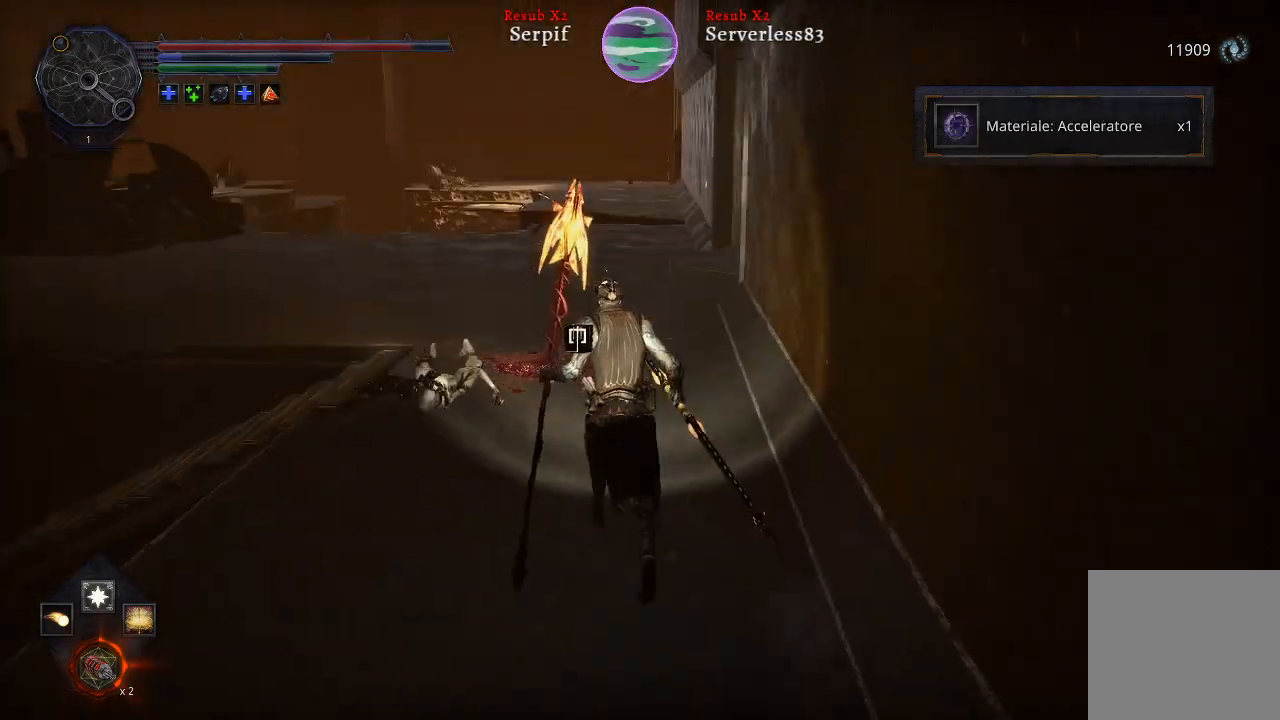
Gameplay with a controller (Xbox layout); each line is a JSON object with the inputs held at the frame after it. "events" lists button and stick changes between this image and that frame as [ms after this image, input, new state], when the widget could be followed in between.
{"buttons": ["L2"], "left_stick": "up", "right_stick": "center", "events": []}
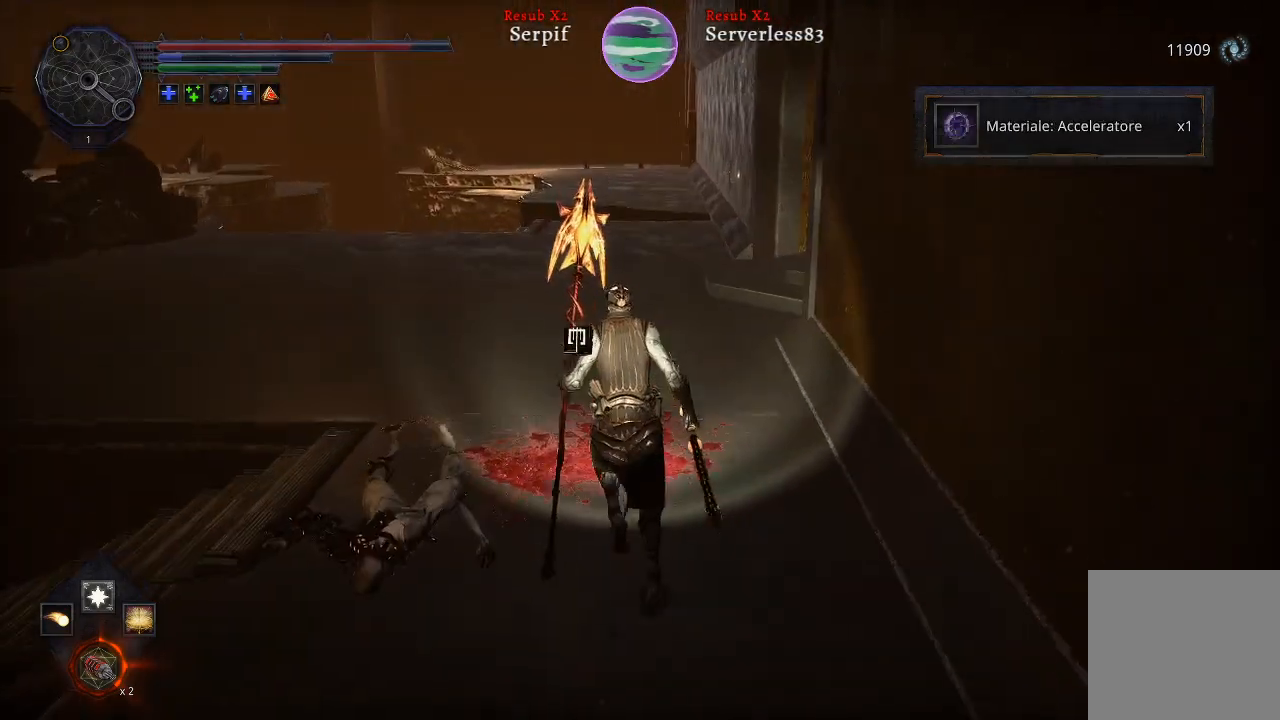
{"buttons": ["L2"], "left_stick": "up", "right_stick": "right", "events": [[367, "right_stick", "right"]]}
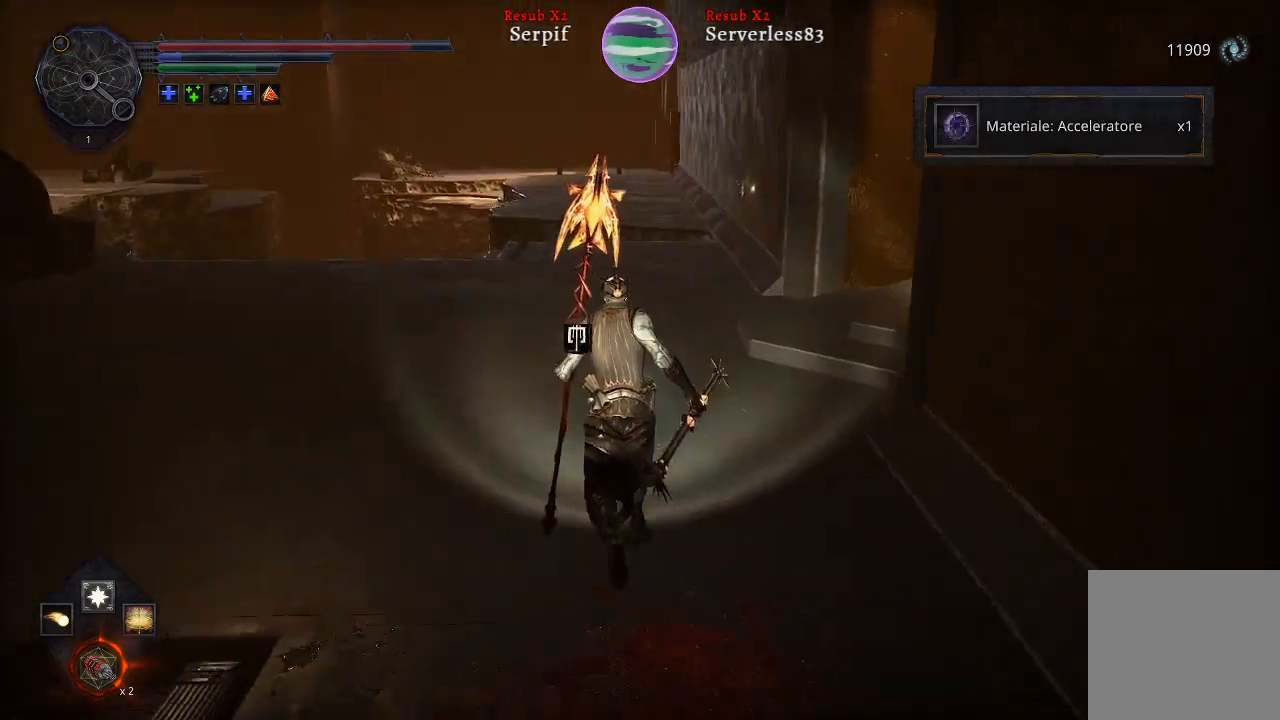
{"buttons": ["L2"], "left_stick": "up", "right_stick": "right", "events": []}
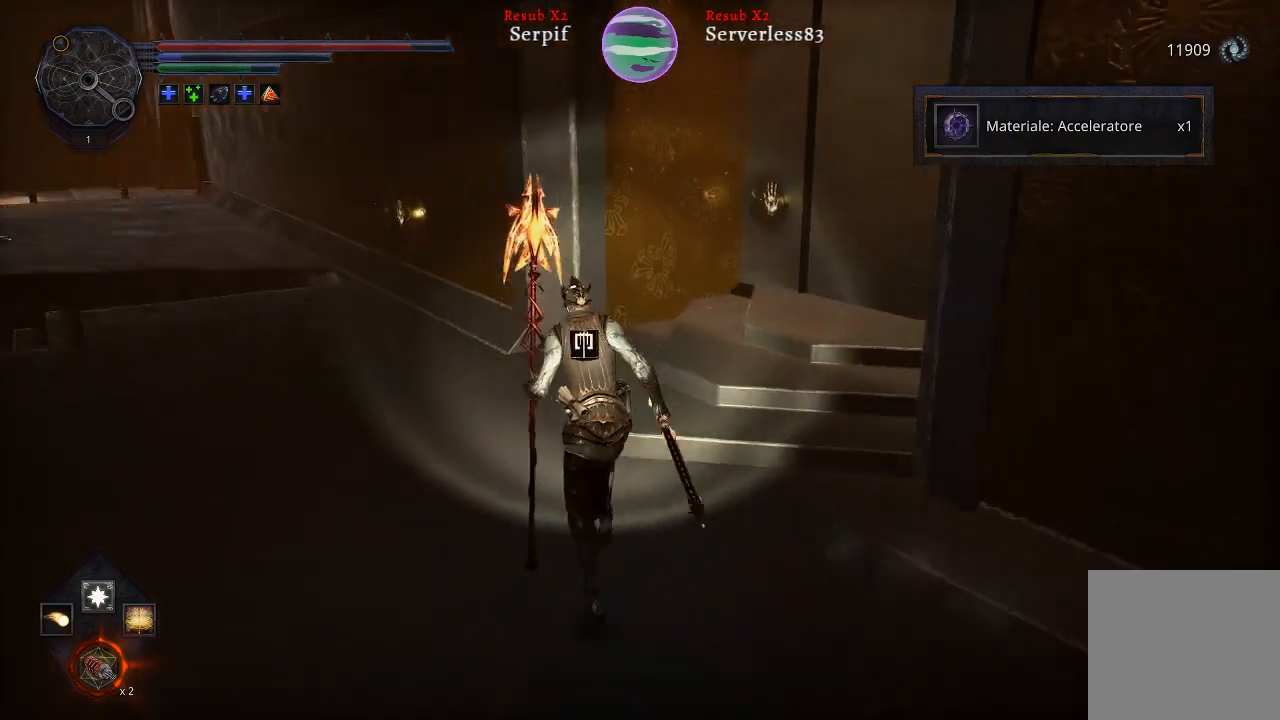
{"buttons": ["L2"], "left_stick": "up", "right_stick": "right", "events": [[83, "L2", "up"], [450, "L2", "down"]]}
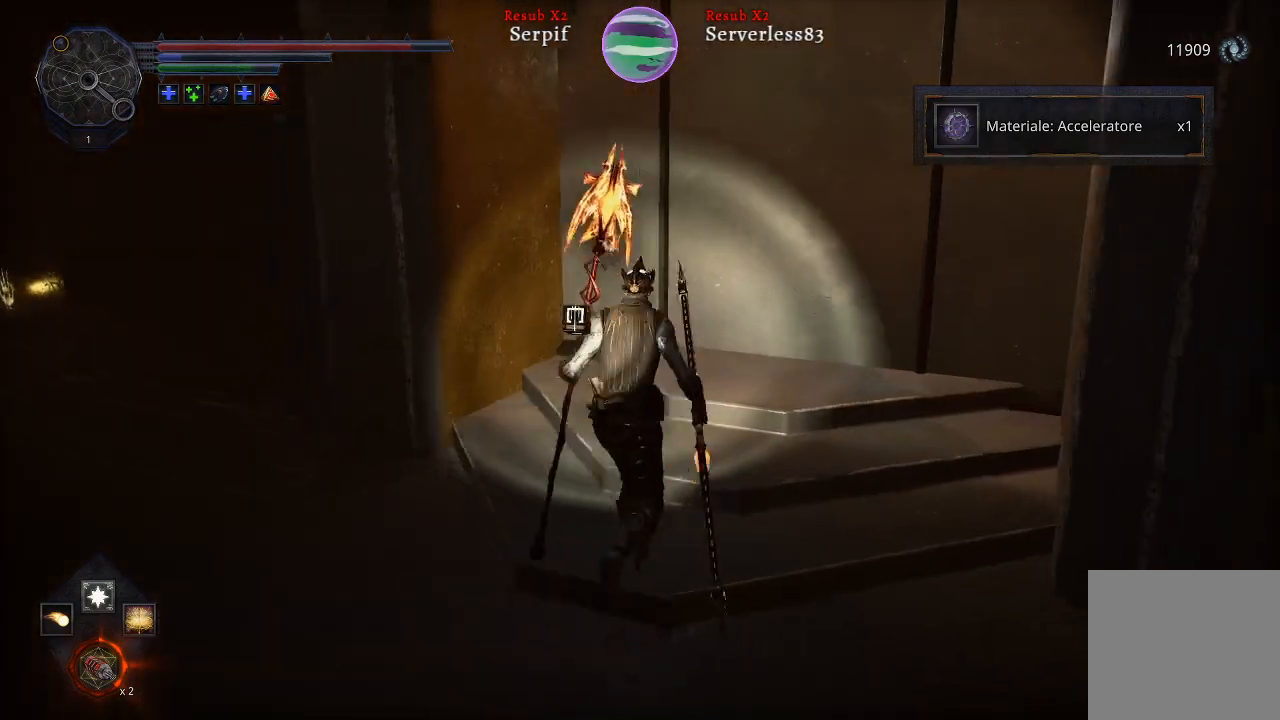
{"buttons": [], "left_stick": "up", "right_stick": "center", "events": [[250, "right_stick", "center"], [383, "L2", "up"]]}
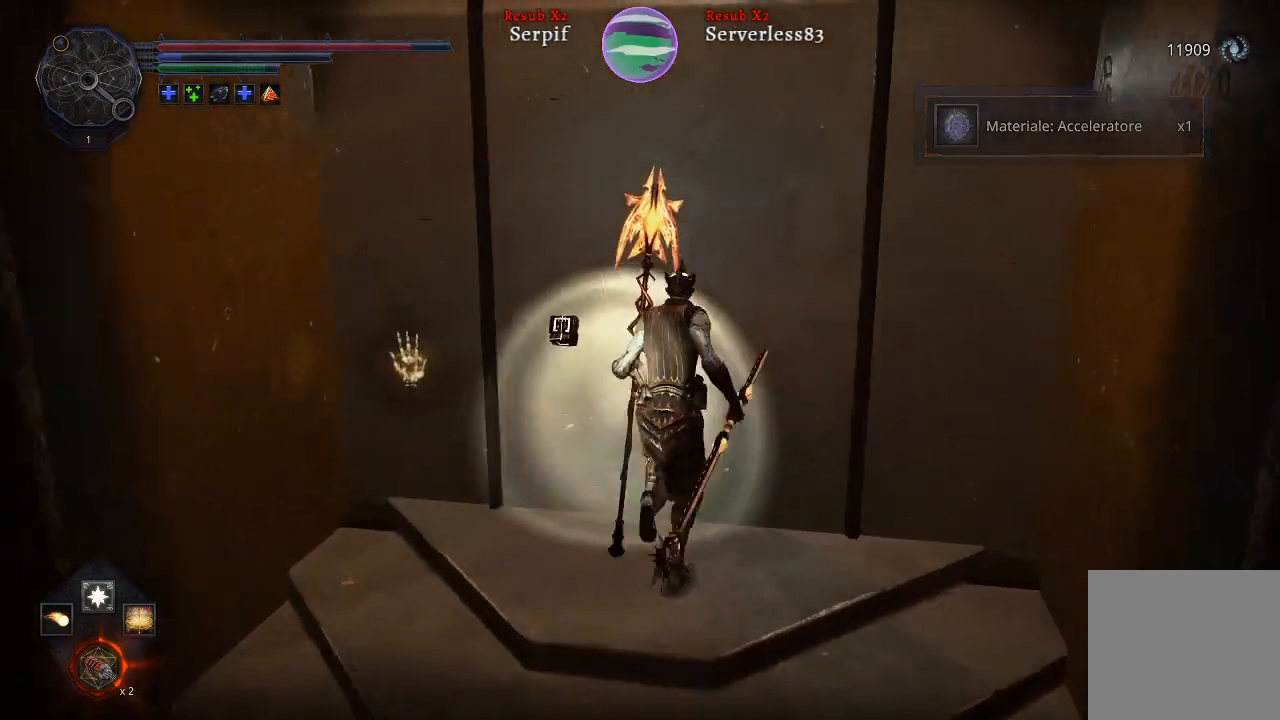
{"buttons": [], "left_stick": "center", "right_stick": "center", "events": [[33, "left_stick", "center"], [67, "X", "down"], [150, "X", "up"]]}
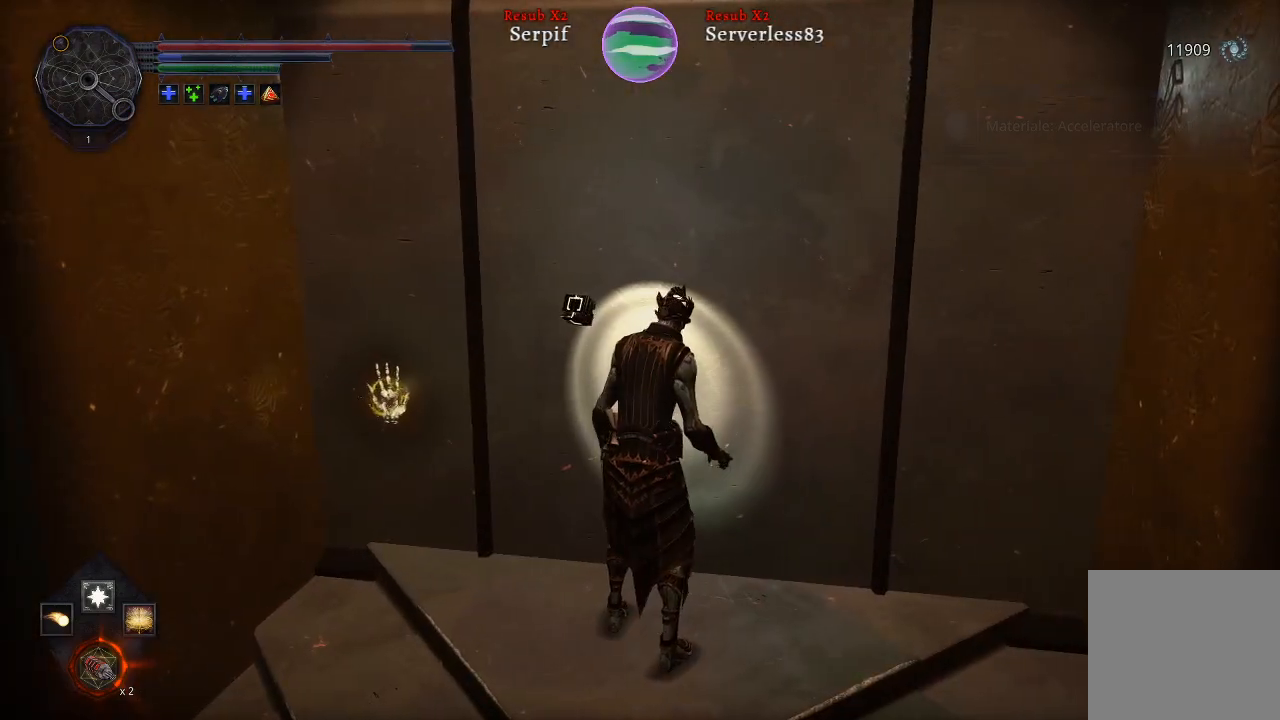
{"buttons": [], "left_stick": "center", "right_stick": "left", "events": [[450, "right_stick", "left"]]}
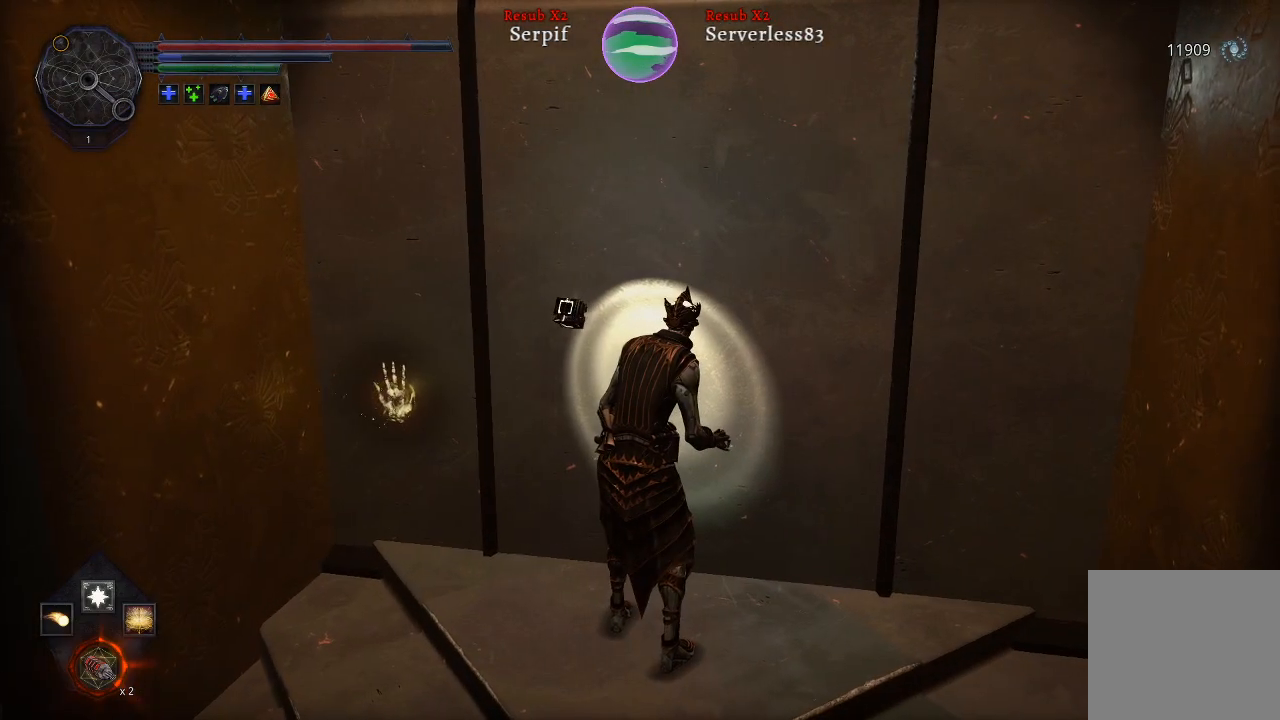
{"buttons": [], "left_stick": "center", "right_stick": "center", "events": [[167, "right_stick", "center"]]}
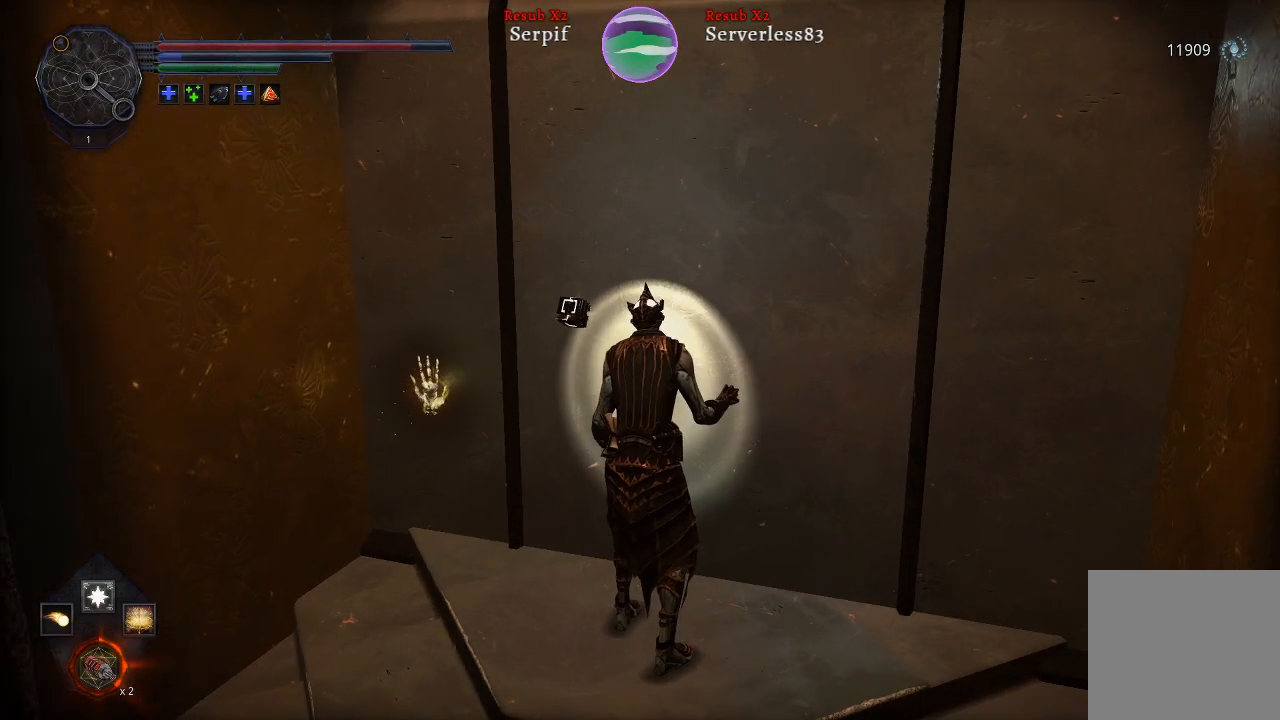
{"buttons": [], "left_stick": "center", "right_stick": "center", "events": []}
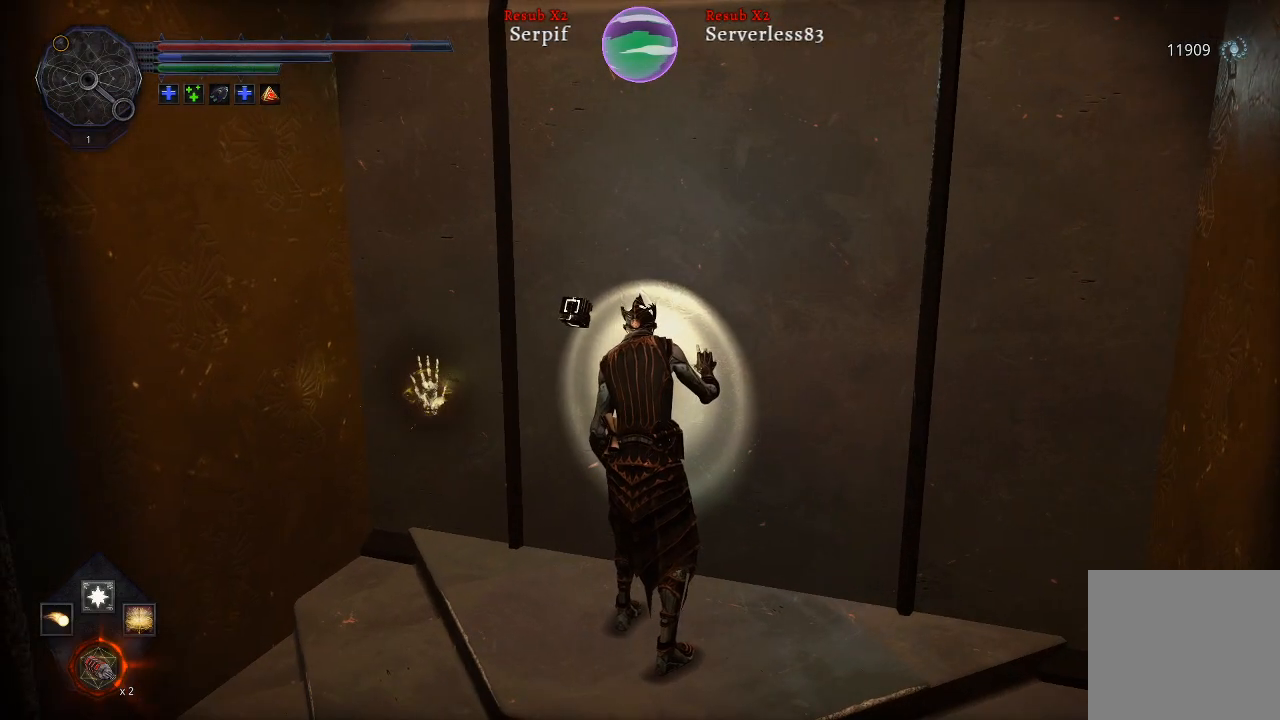
{"buttons": [], "left_stick": "center", "right_stick": "center", "events": []}
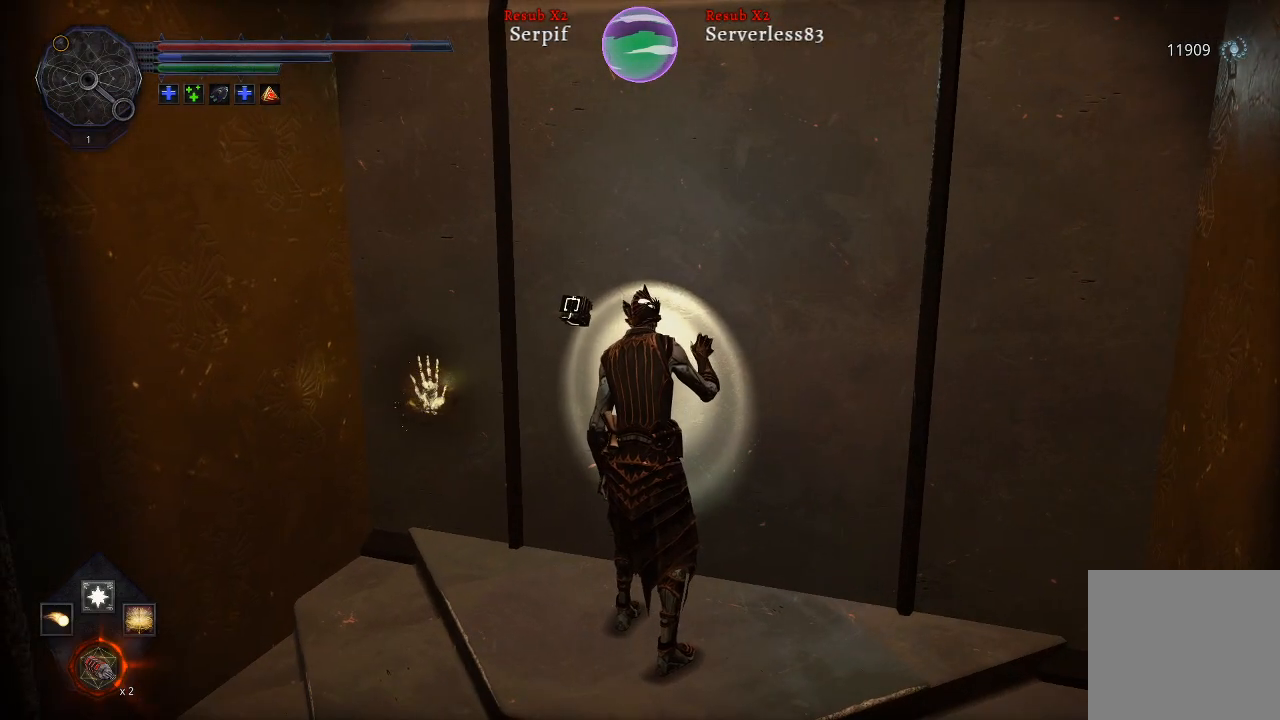
{"buttons": [], "left_stick": "center", "right_stick": "center", "events": [[17, "right_stick", "down-right"], [167, "right_stick", "center"]]}
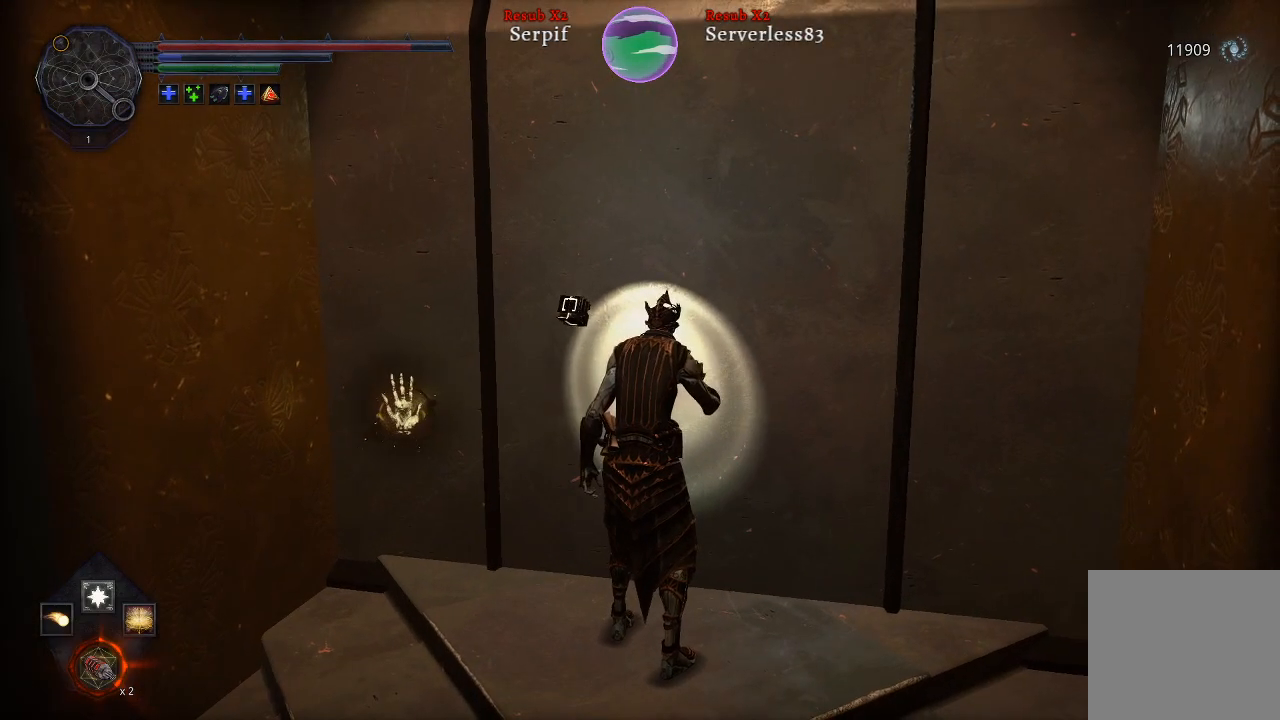
{"buttons": [], "left_stick": "center", "right_stick": "center", "events": []}
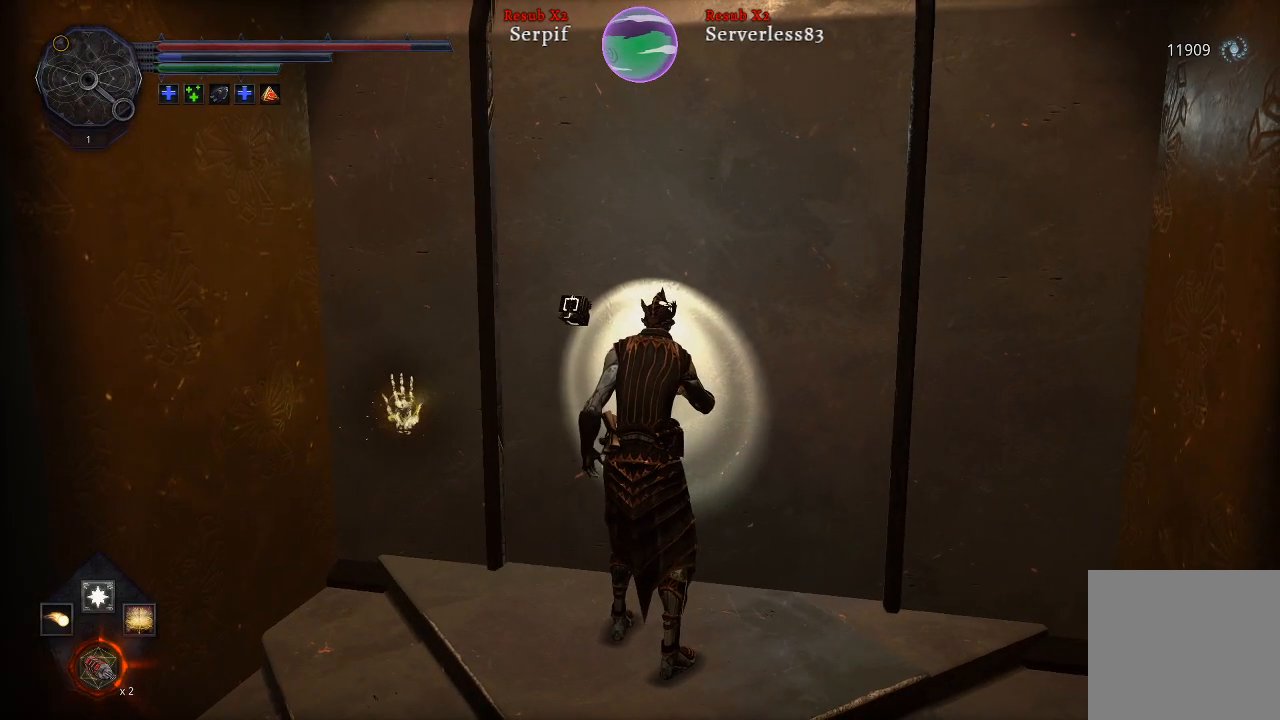
{"buttons": [], "left_stick": "center", "right_stick": "center", "events": []}
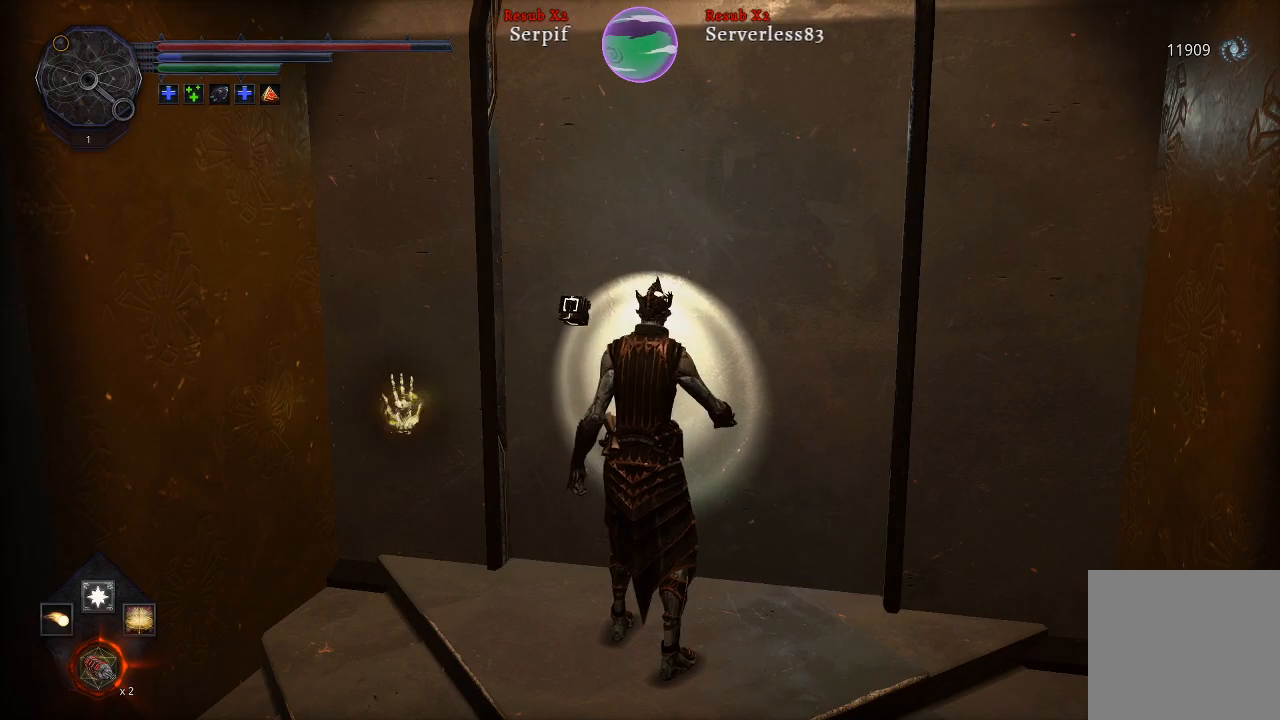
{"buttons": [], "left_stick": "center", "right_stick": "center", "events": [[50, "right_stick", "right"], [233, "right_stick", "center"]]}
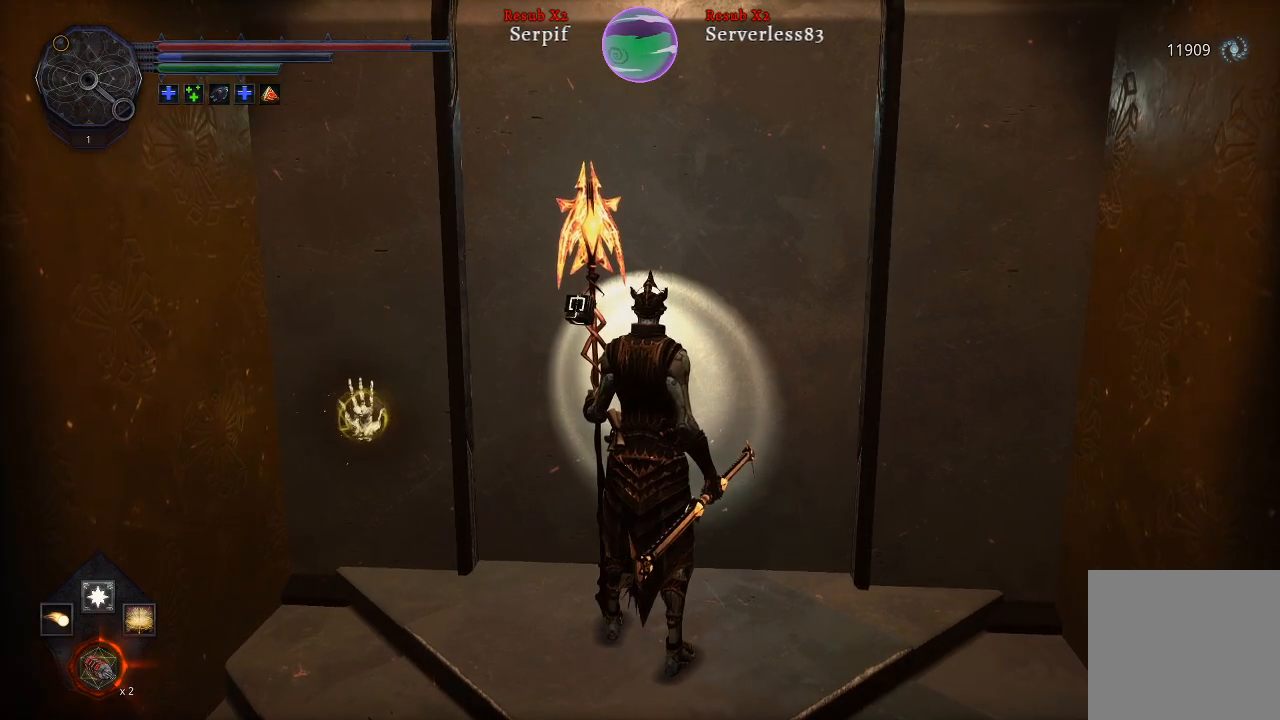
{"buttons": [], "left_stick": "center", "right_stick": "center", "events": []}
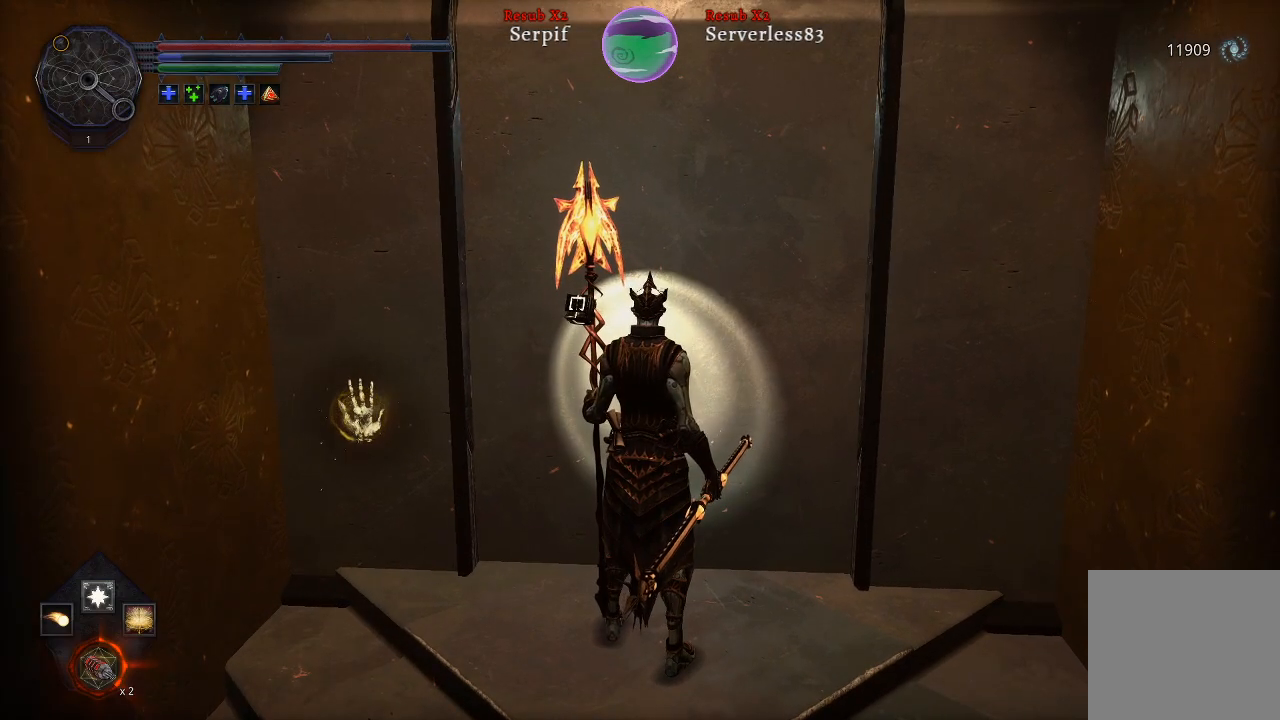
{"buttons": [], "left_stick": "center", "right_stick": "center", "events": []}
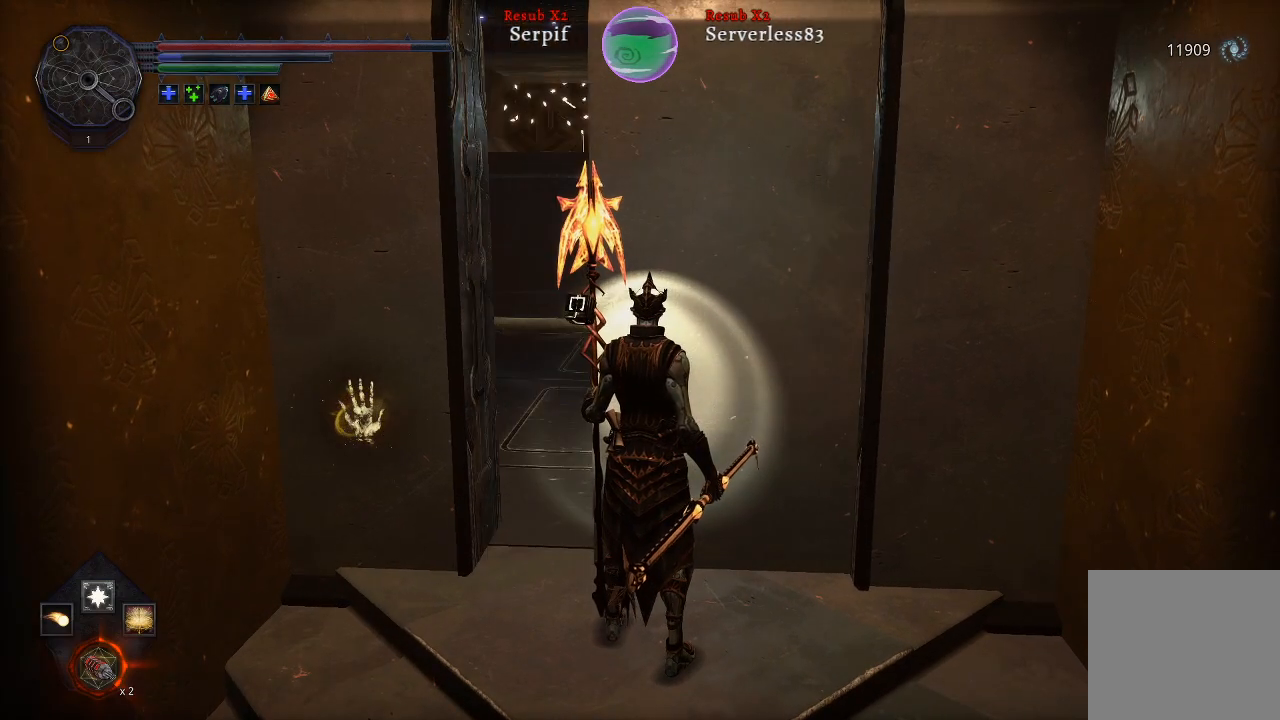
{"buttons": [], "left_stick": "up-left", "right_stick": "center", "events": [[417, "left_stick", "up-left"]]}
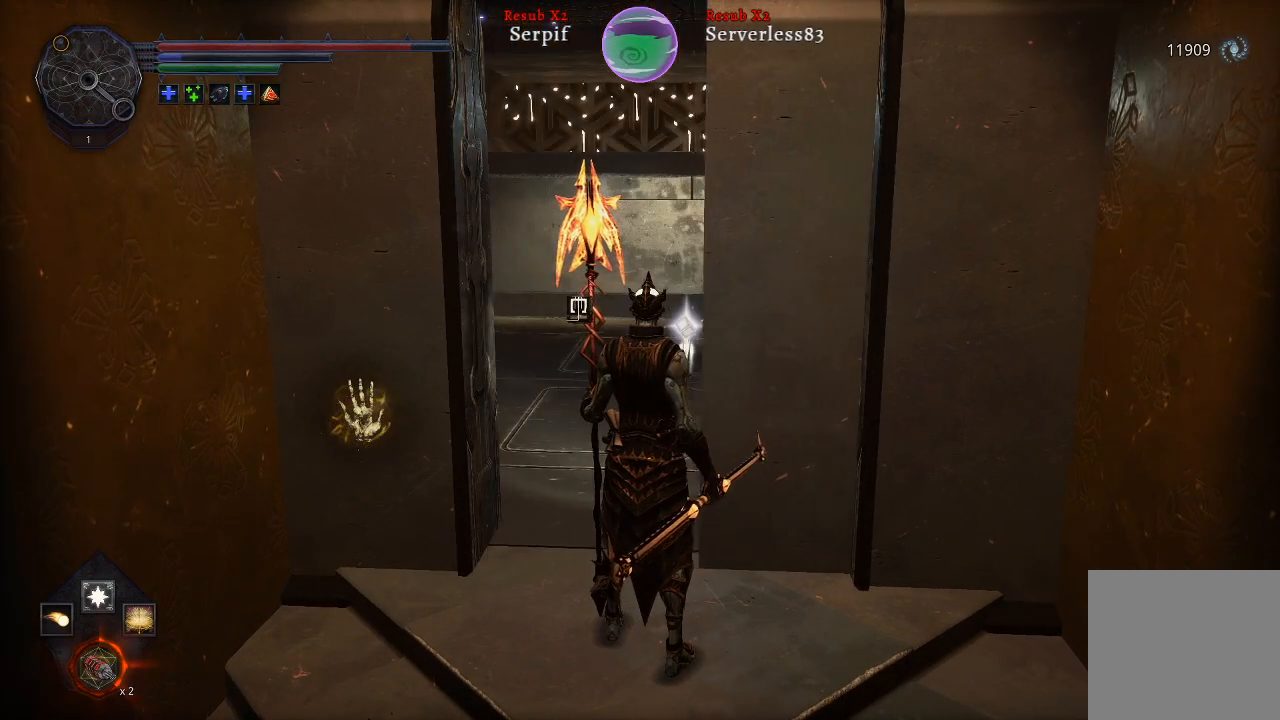
{"buttons": [], "left_stick": "up", "right_stick": "center", "events": [[100, "right_stick", "right"], [317, "right_stick", "center"], [433, "left_stick", "up"]]}
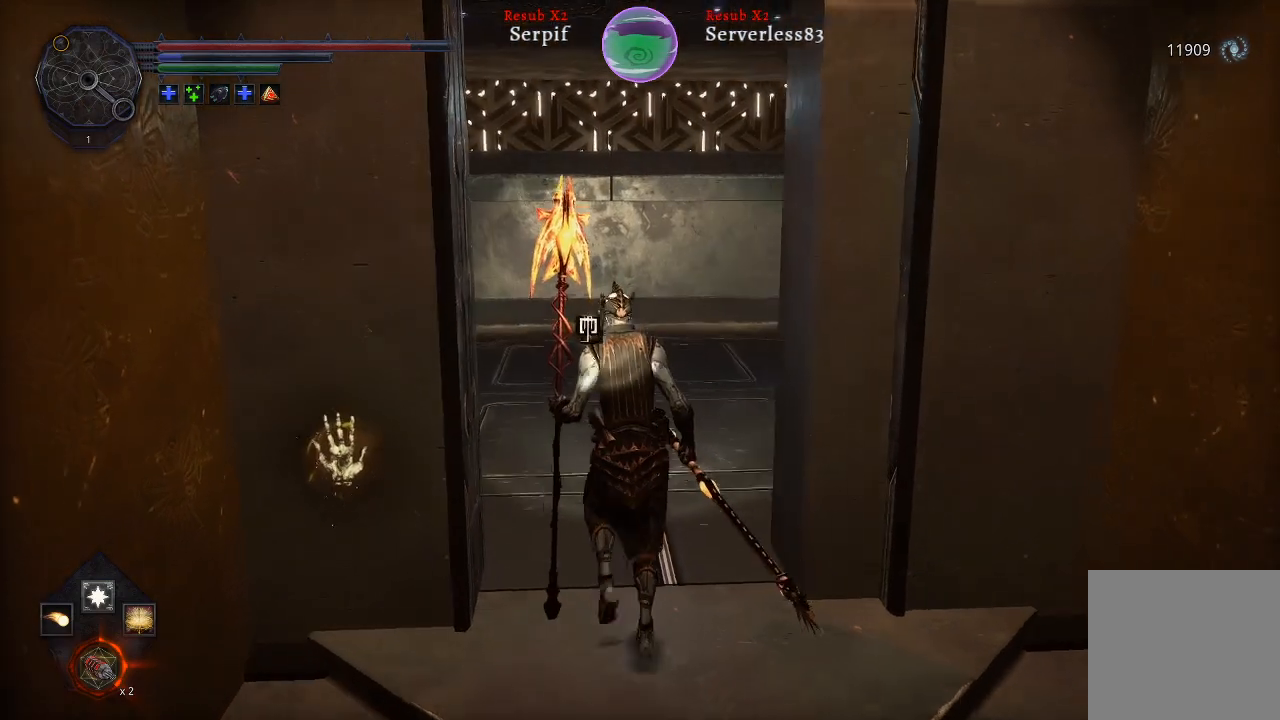
{"buttons": [], "left_stick": "up", "right_stick": "right", "events": [[83, "right_stick", "right"]]}
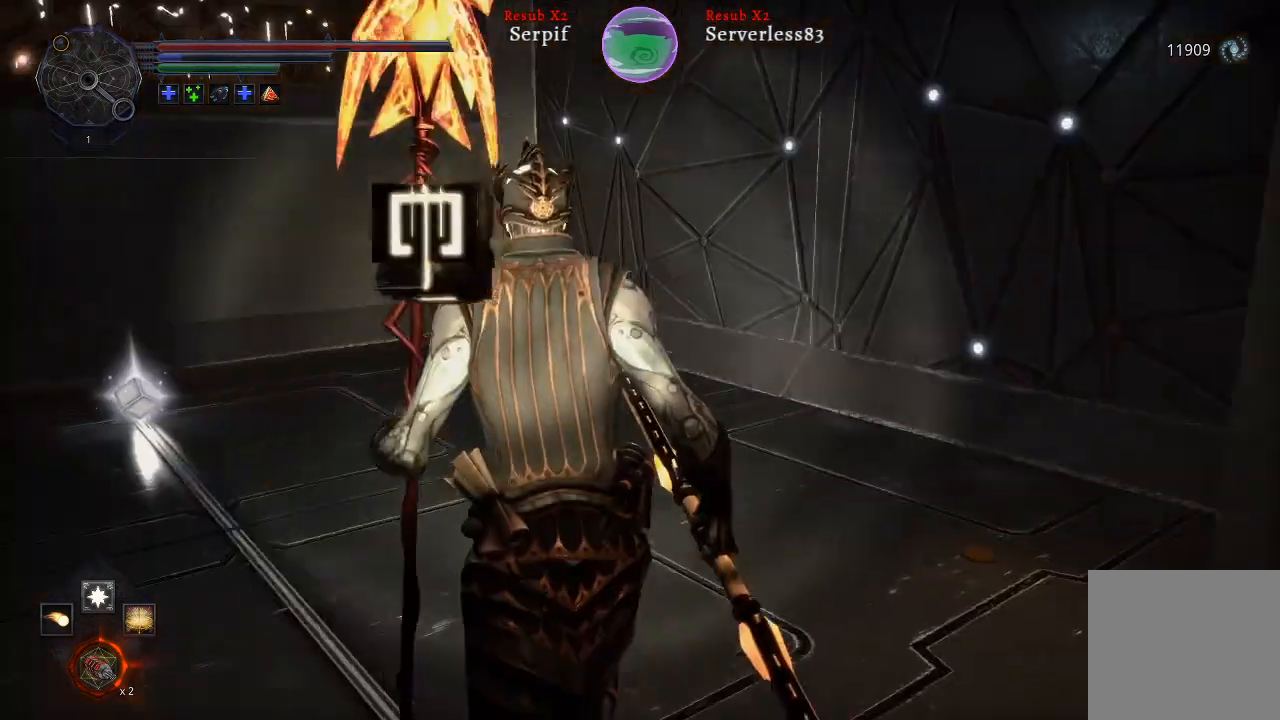
{"buttons": [], "left_stick": "up", "right_stick": "left", "events": [[283, "right_stick", "left"]]}
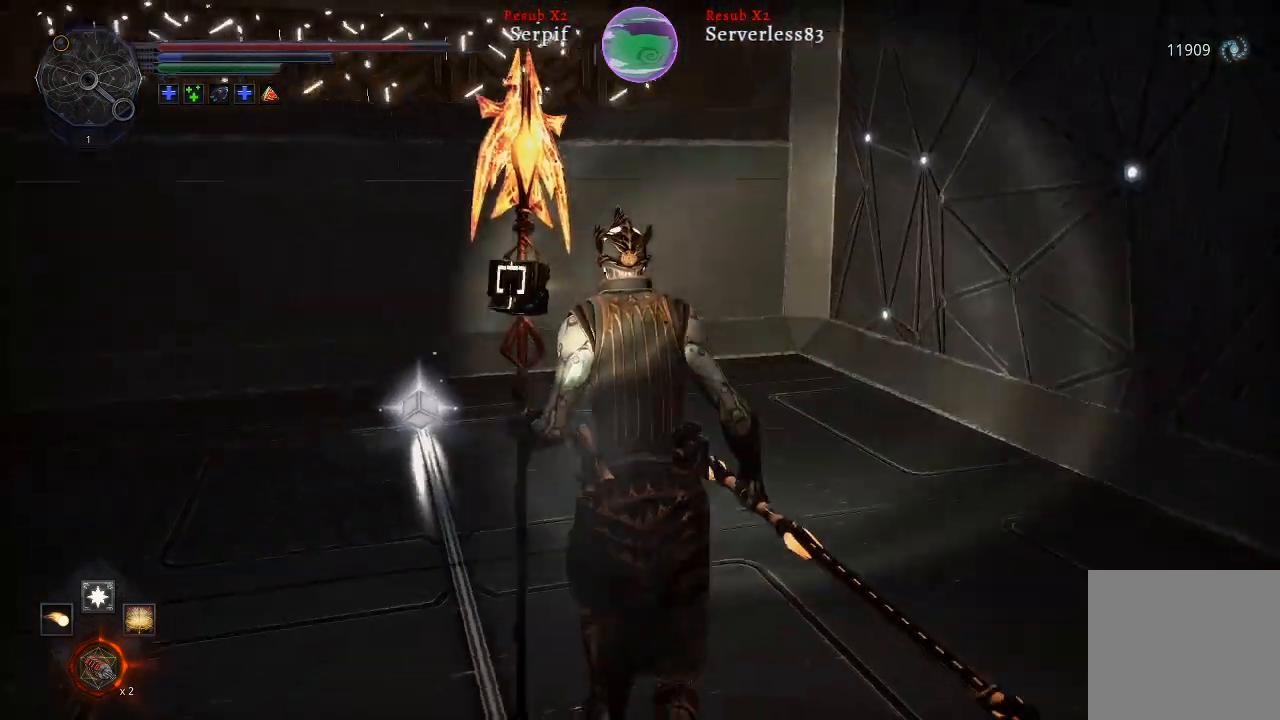
{"buttons": [], "left_stick": "up-right", "right_stick": "center", "events": [[233, "L2", "down"], [350, "left_stick", "up-right"], [350, "right_stick", "center"], [483, "L2", "up"]]}
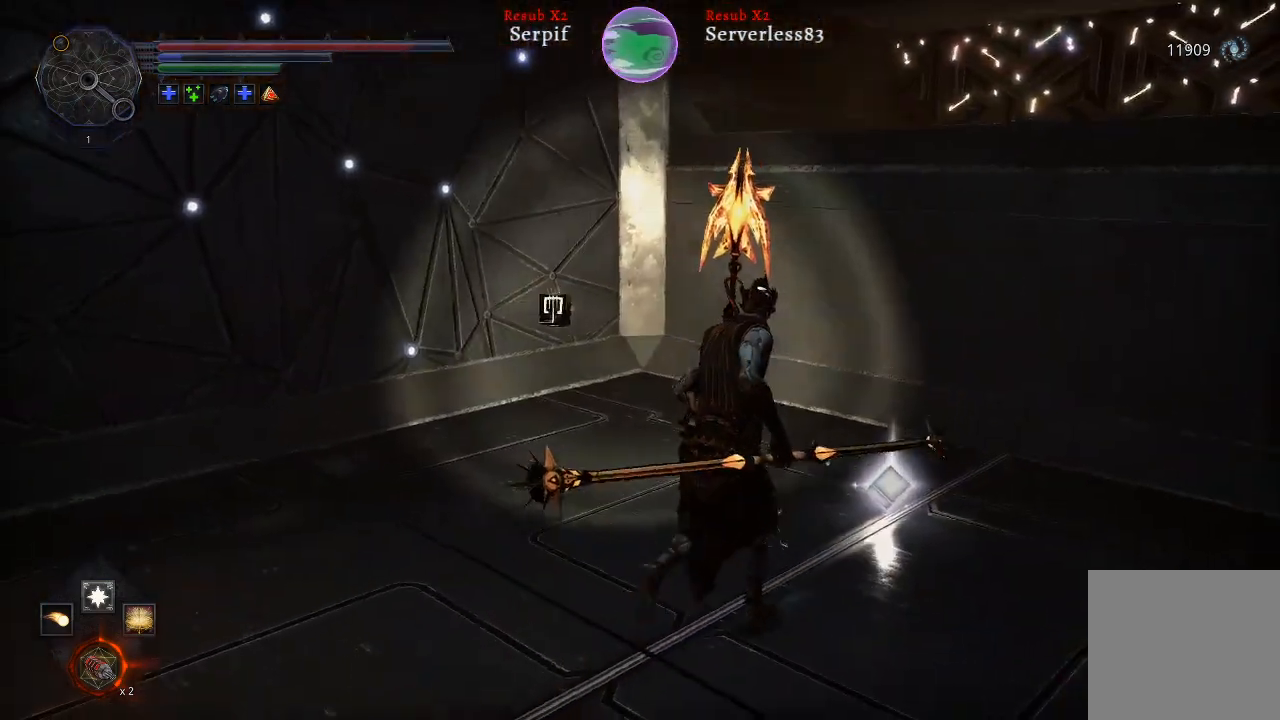
{"buttons": [], "left_stick": "center", "right_stick": "center", "events": [[183, "left_stick", "center"], [283, "X", "down"], [367, "X", "up"]]}
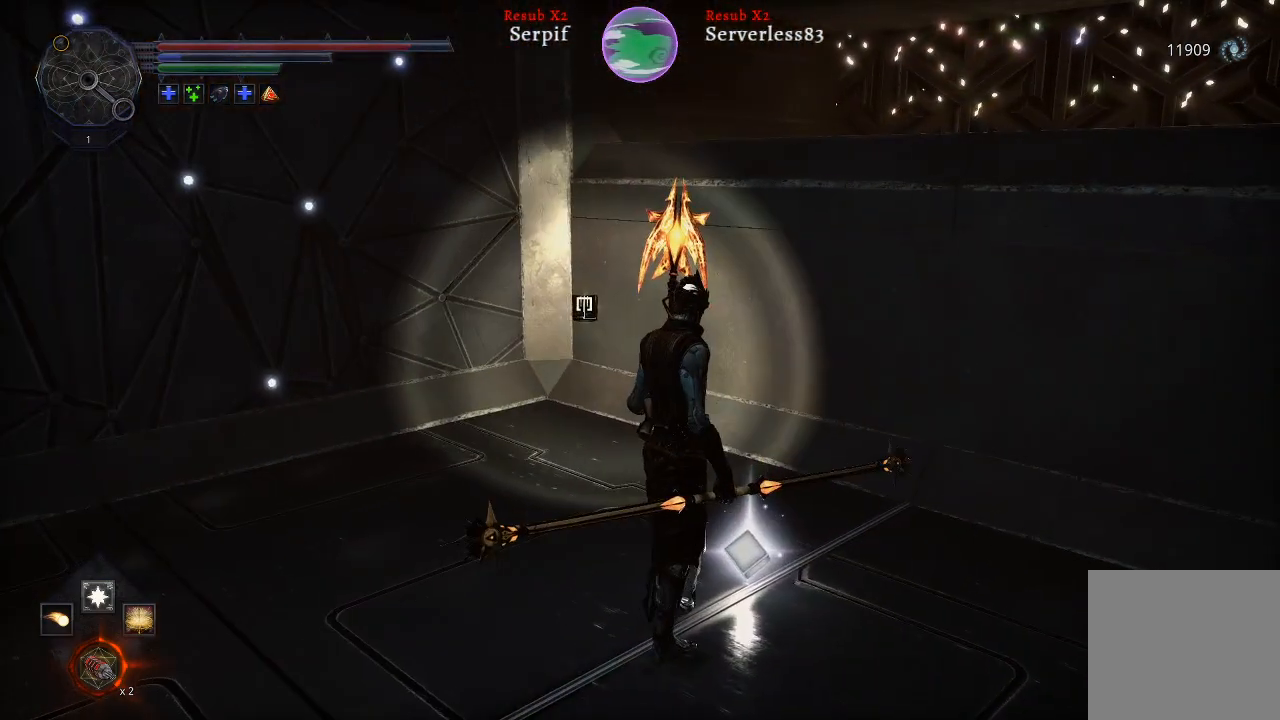
{"buttons": [], "left_stick": "center", "right_stick": "center", "events": []}
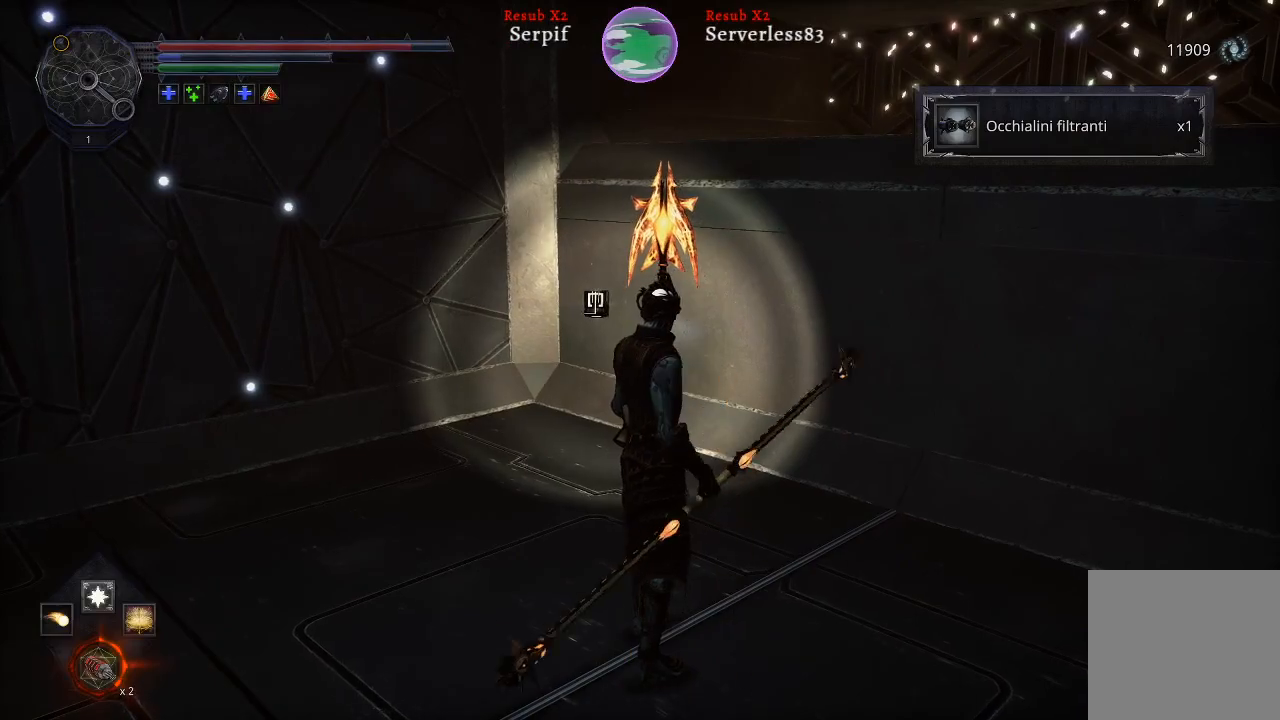
{"buttons": [], "left_stick": "up", "right_stick": "center", "events": [[33, "right_stick", "left"], [317, "left_stick", "up"], [383, "right_stick", "center"]]}
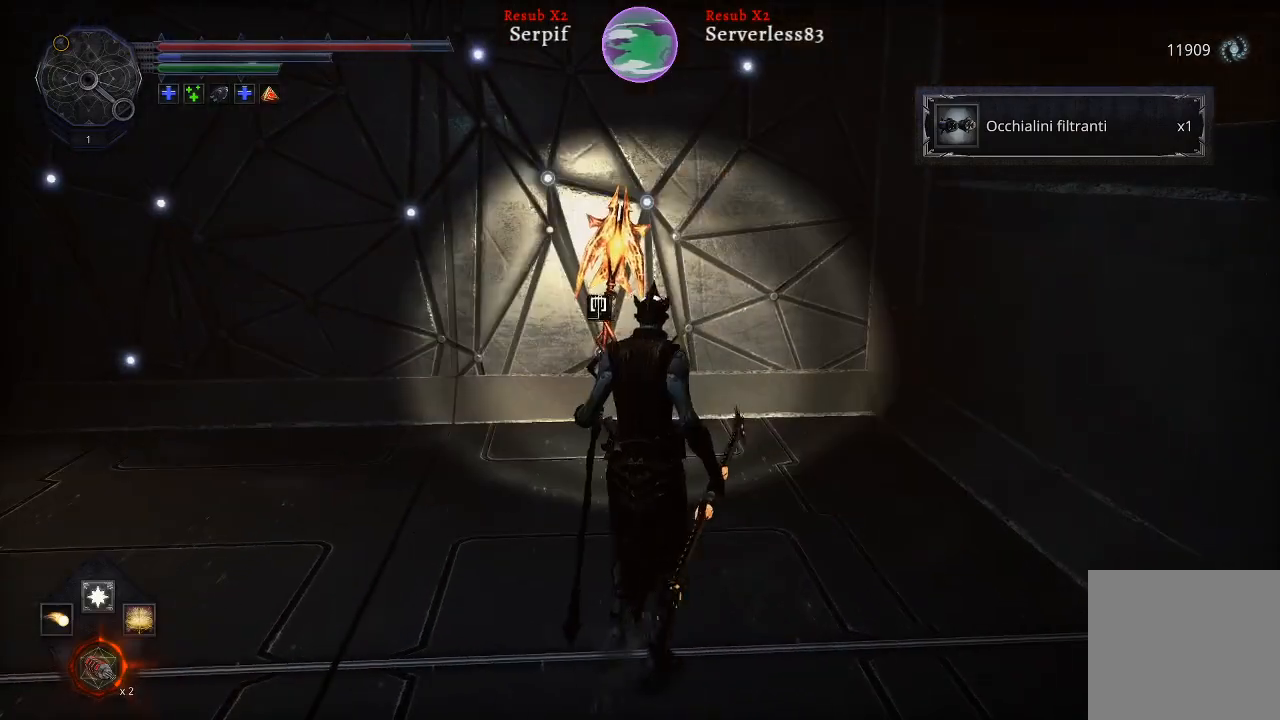
{"buttons": [], "left_stick": "up", "right_stick": "left", "events": [[217, "right_stick", "left"]]}
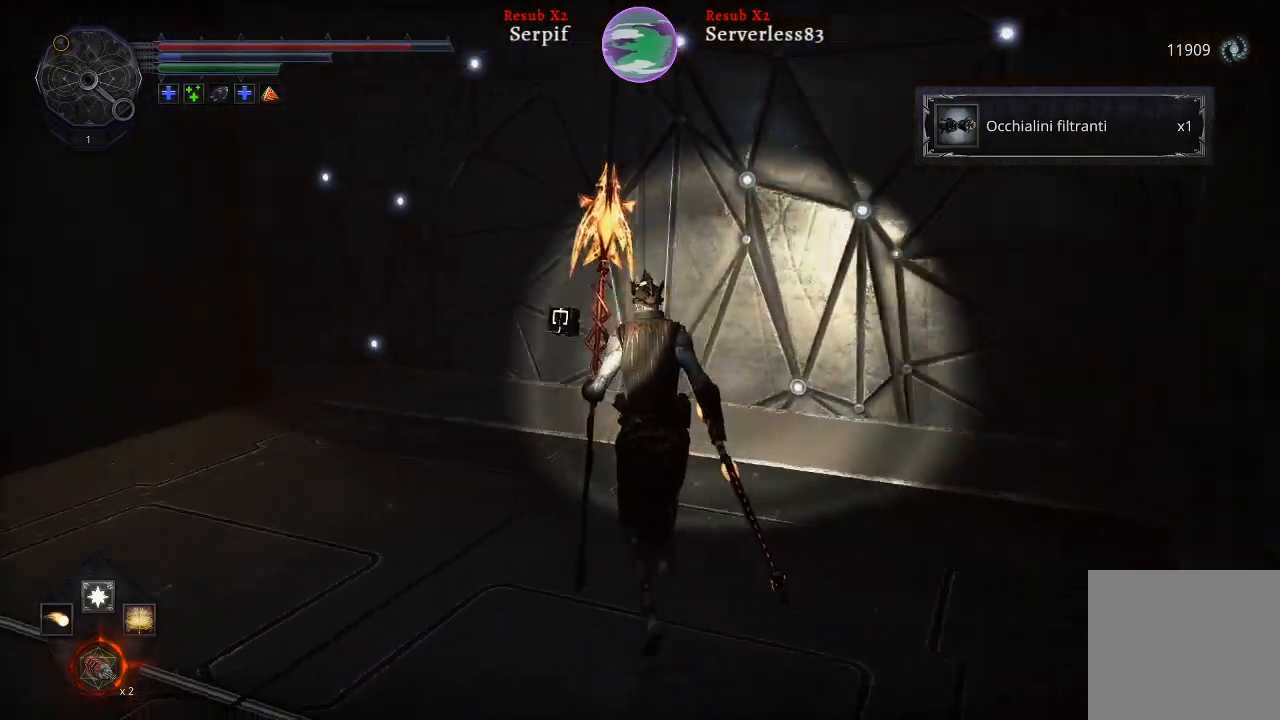
{"buttons": [], "left_stick": "down", "right_stick": "center", "events": [[50, "left_stick", "up-left"], [200, "left_stick", "left"], [417, "right_stick", "center"], [500, "left_stick", "down"]]}
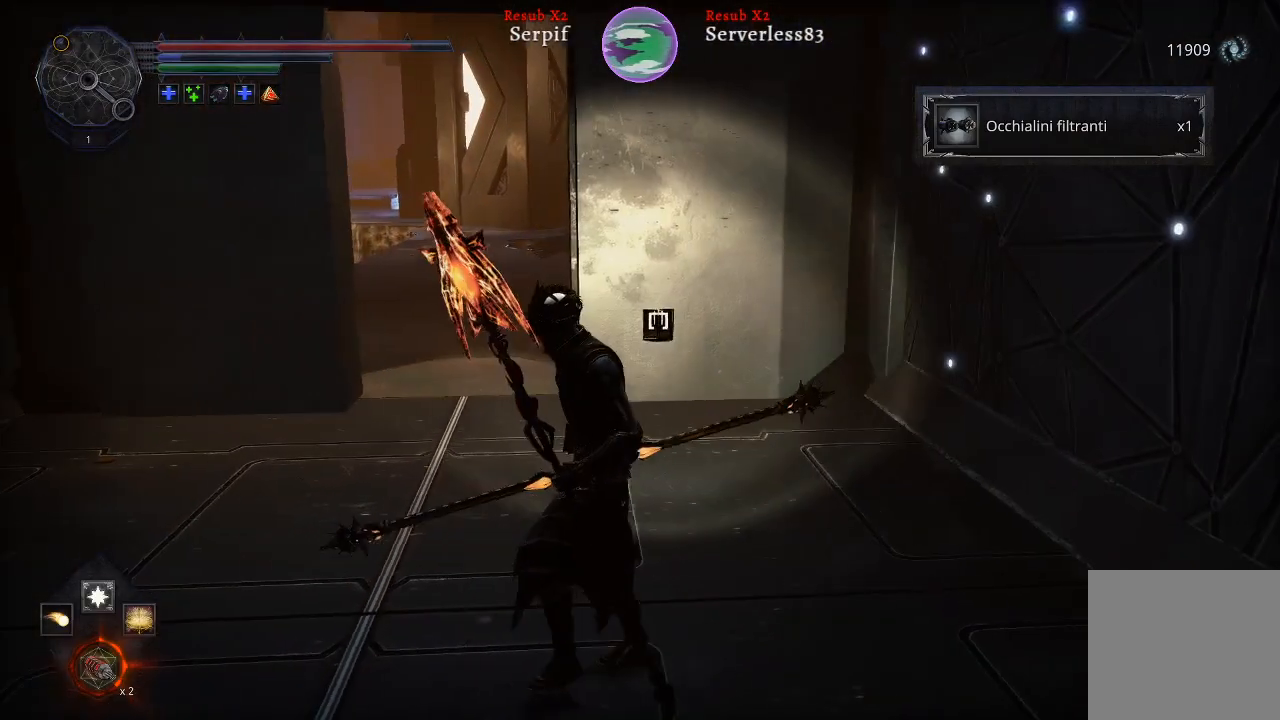
{"buttons": [], "left_stick": "center", "right_stick": "center", "events": [[17, "left_stick", "left"], [50, "left_stick", "down"], [217, "left_stick", "center"]]}
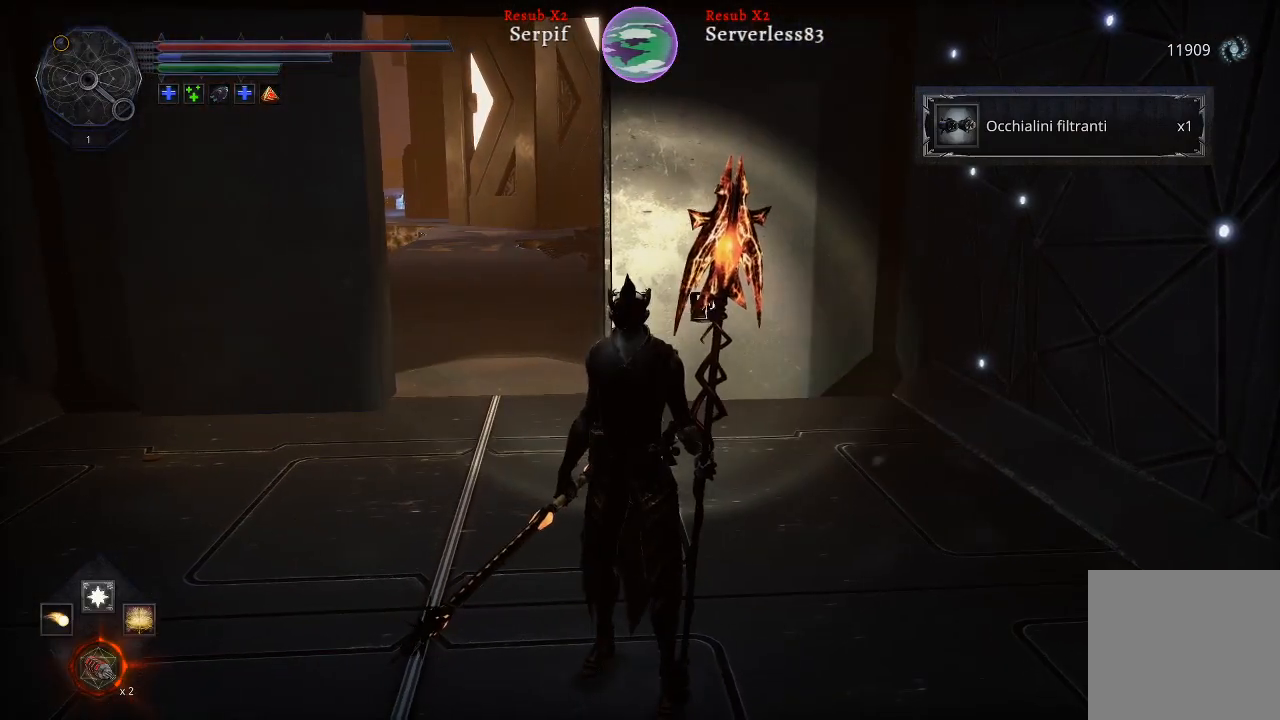
{"buttons": [], "left_stick": "center", "right_stick": "center", "events": []}
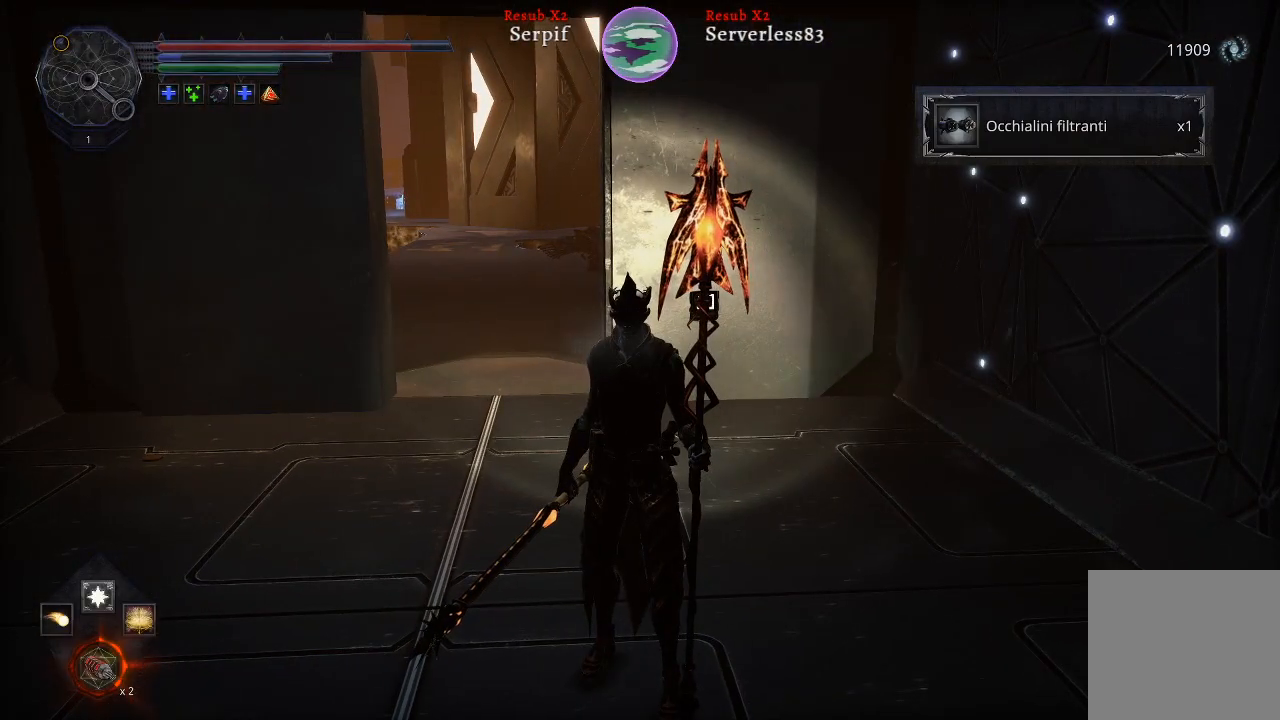
{"buttons": [], "left_stick": "center", "right_stick": "center", "events": [[33, "START", "down"], [167, "START", "up"]]}
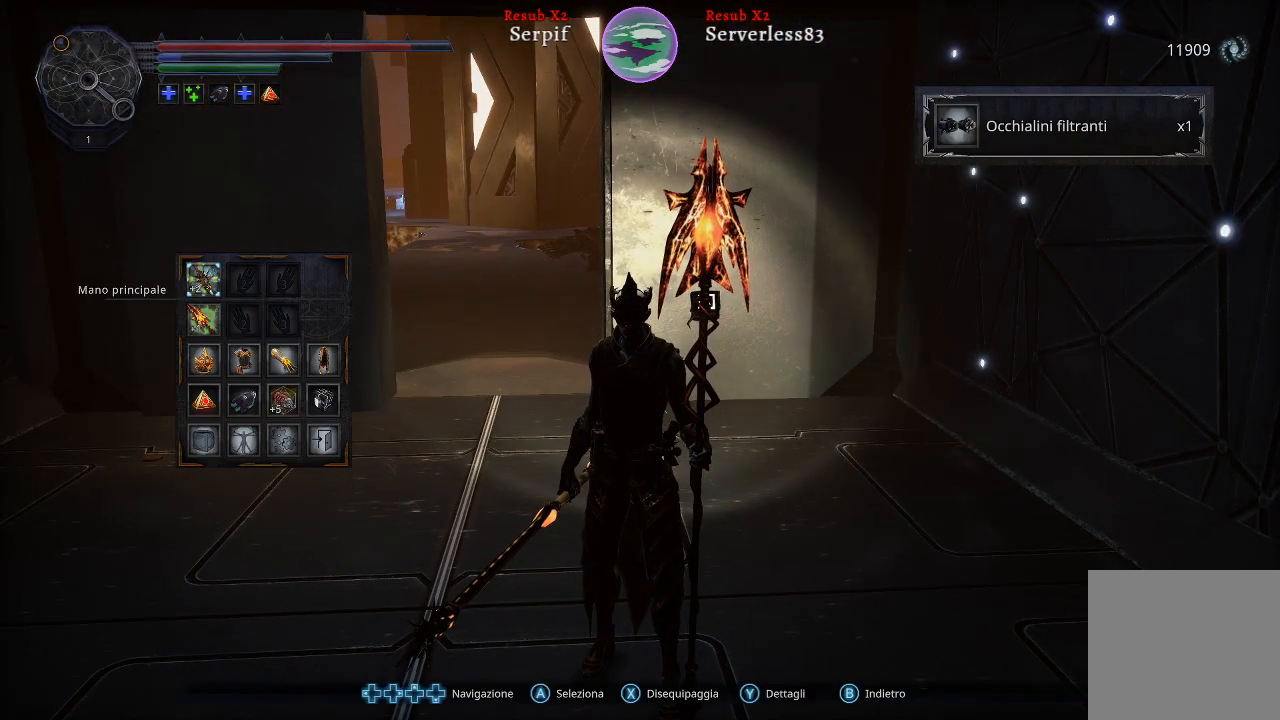
{"buttons": ["DPAD_DOWN"], "left_stick": "center", "right_stick": "center", "events": [[383, "DPAD_DOWN", "down"]]}
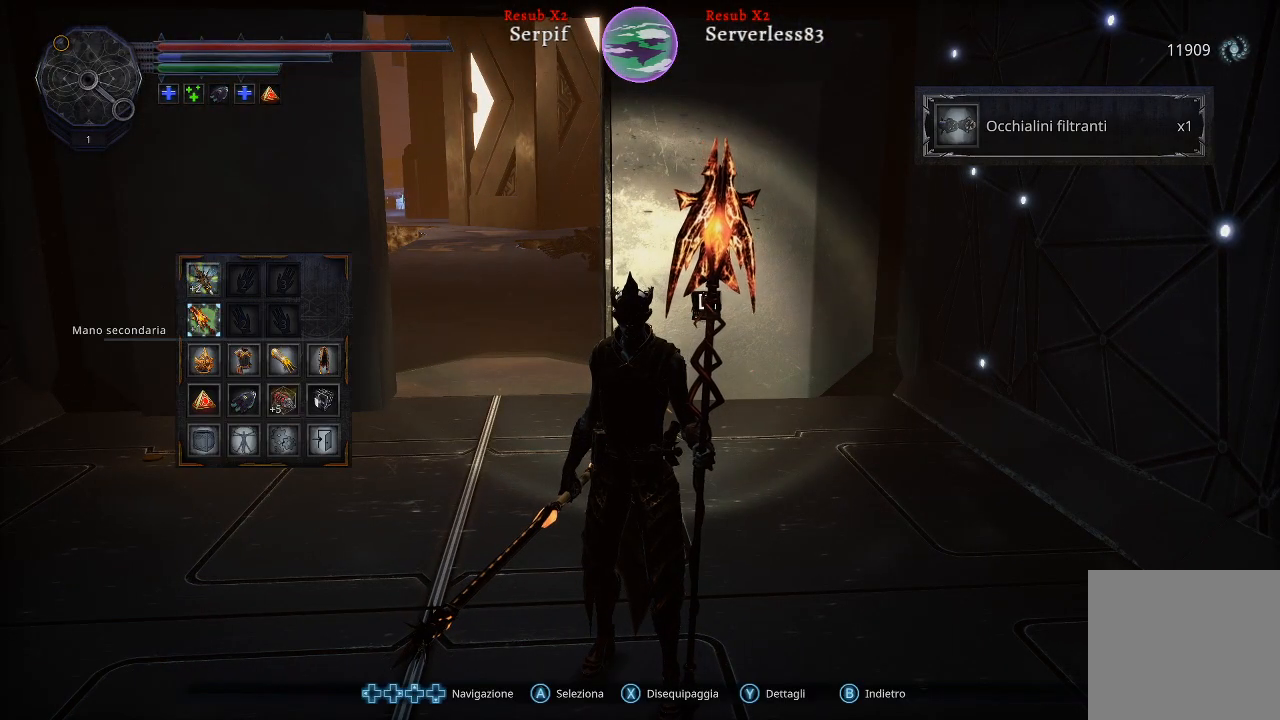
{"buttons": ["A"], "left_stick": "center", "right_stick": "center", "events": [[33, "DPAD_DOWN", "up"], [167, "DPAD_DOWN", "down"], [283, "DPAD_DOWN", "up"], [500, "A", "down"]]}